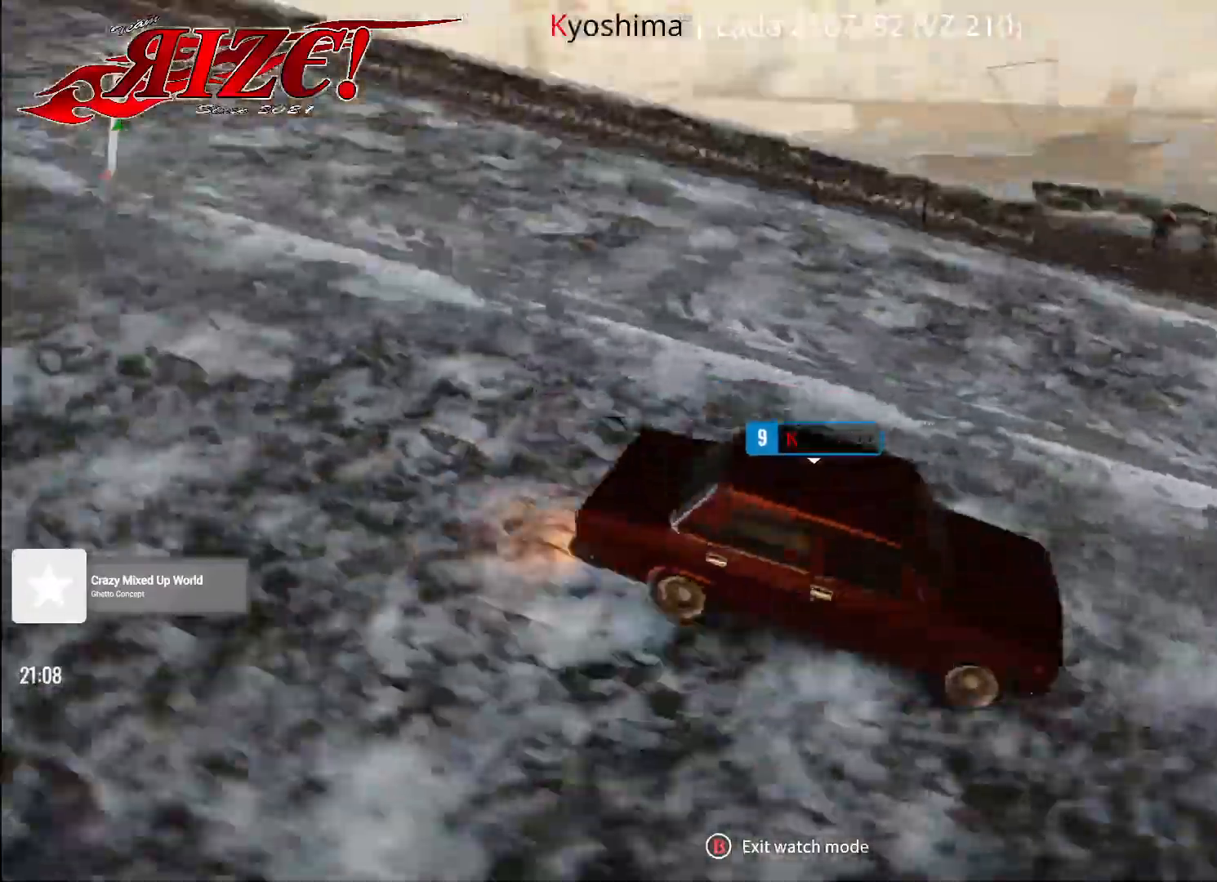
Gameplay with a controller (Xbox layout); each line is a JSON object with the inputs held at the frame after it. "events" lists button and stick changes between this image and that frame as [ms after this image, input, new state], when the widget could be followed in between.
{"buttons": [], "left_stick": "center", "right_stick": "down", "events": [[50, "right_stick", "down-left"], [367, "right_stick", "down"]]}
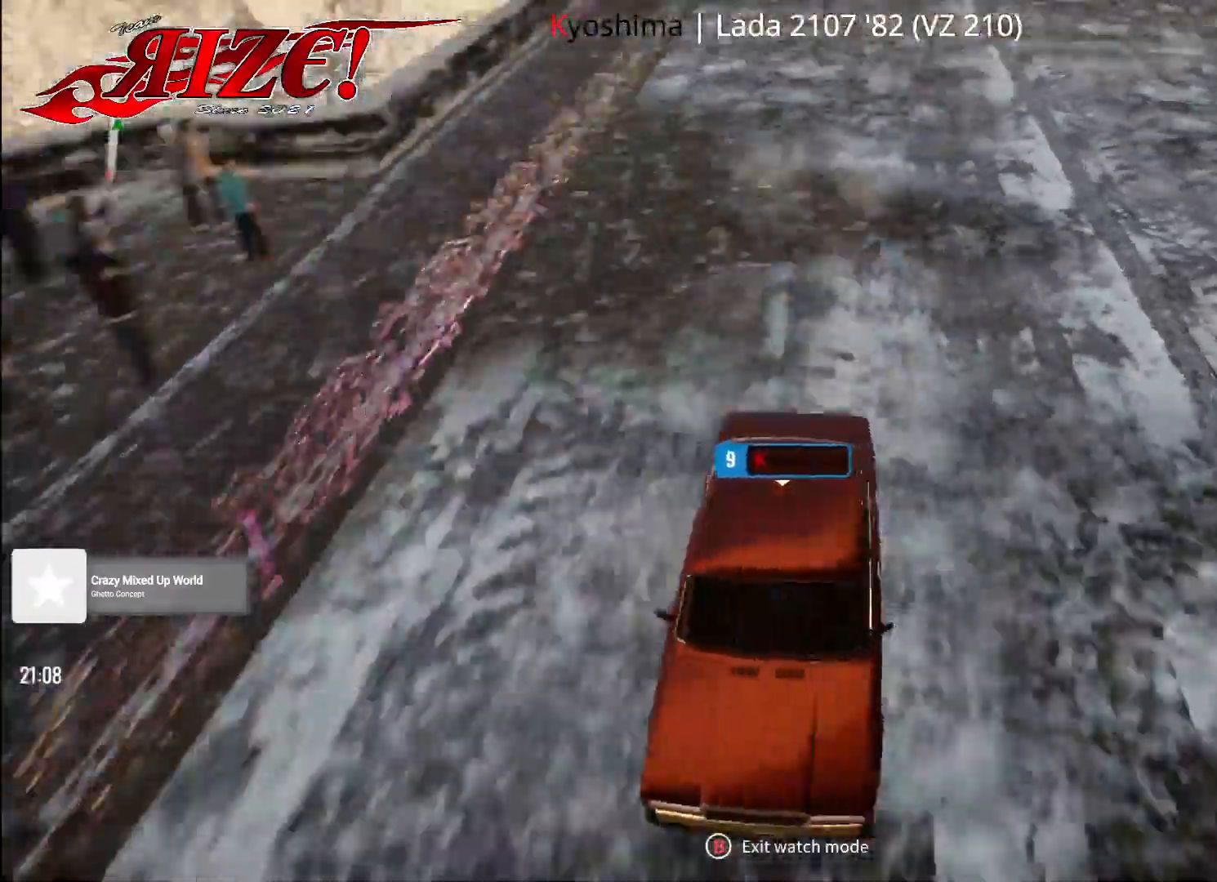
{"buttons": [], "left_stick": "center", "right_stick": "up-right", "events": [[400, "right_stick", "up-right"]]}
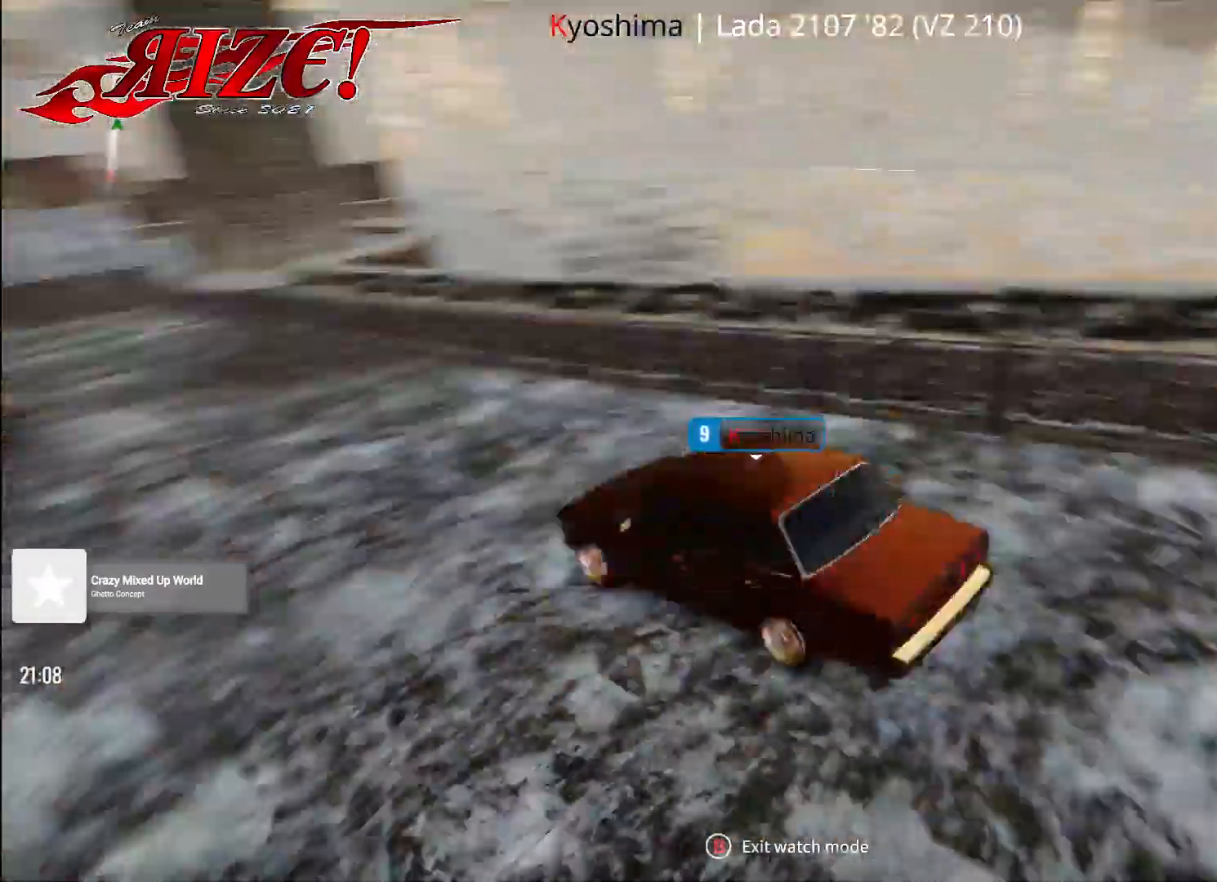
{"buttons": [], "left_stick": "center", "right_stick": "center", "events": [[250, "DPAD_RIGHT", "down"], [367, "right_stick", "center"], [383, "DPAD_RIGHT", "up"]]}
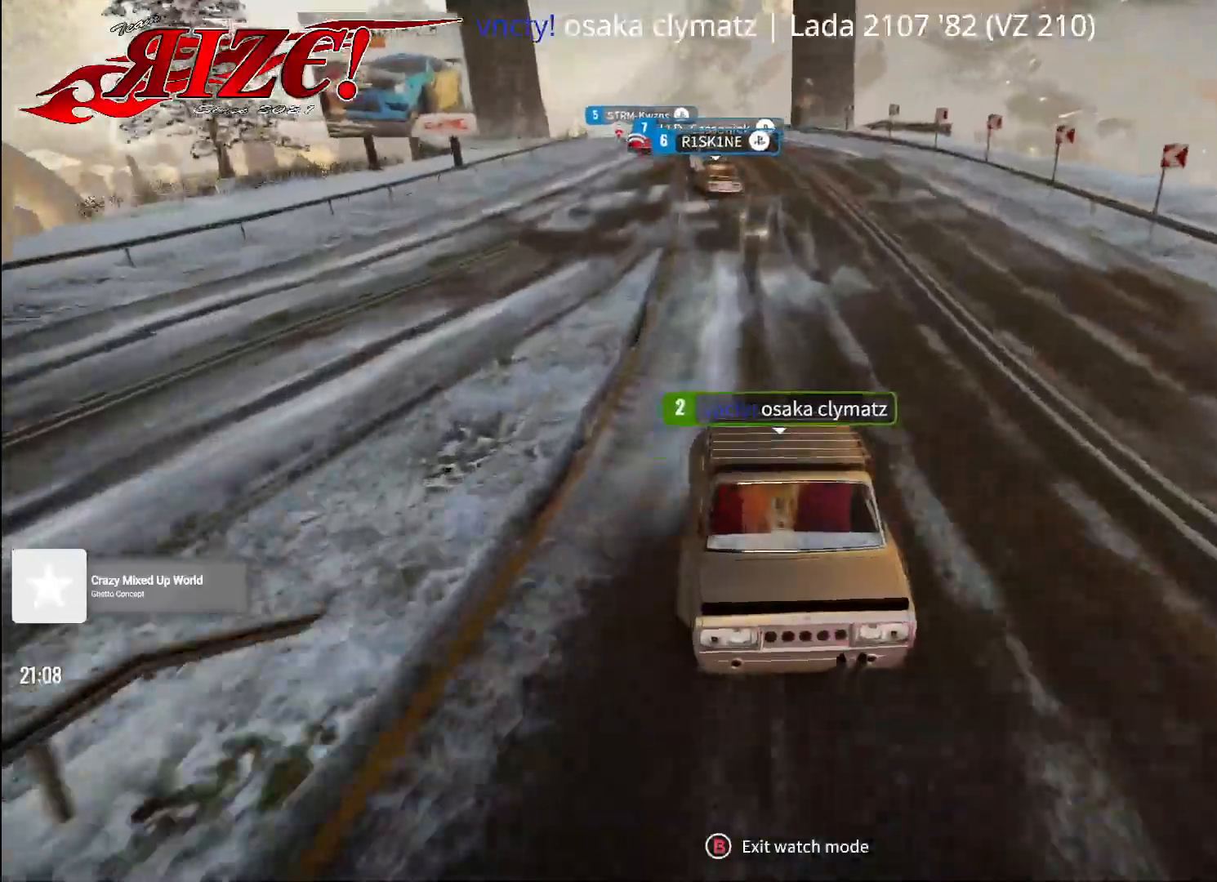
{"buttons": [], "left_stick": "center", "right_stick": "center", "events": []}
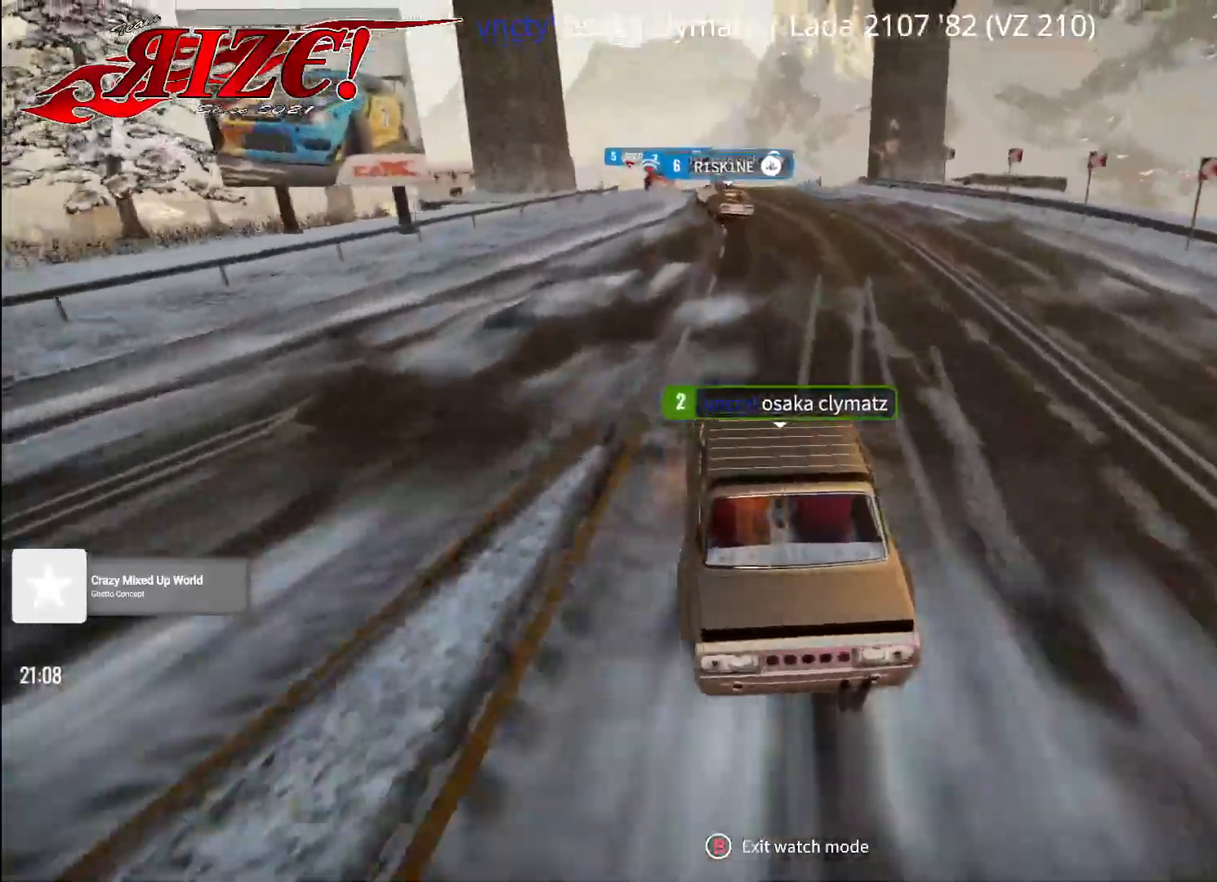
{"buttons": [], "left_stick": "center", "right_stick": "center", "events": [[183, "DPAD_LEFT", "down"], [300, "DPAD_LEFT", "up"]]}
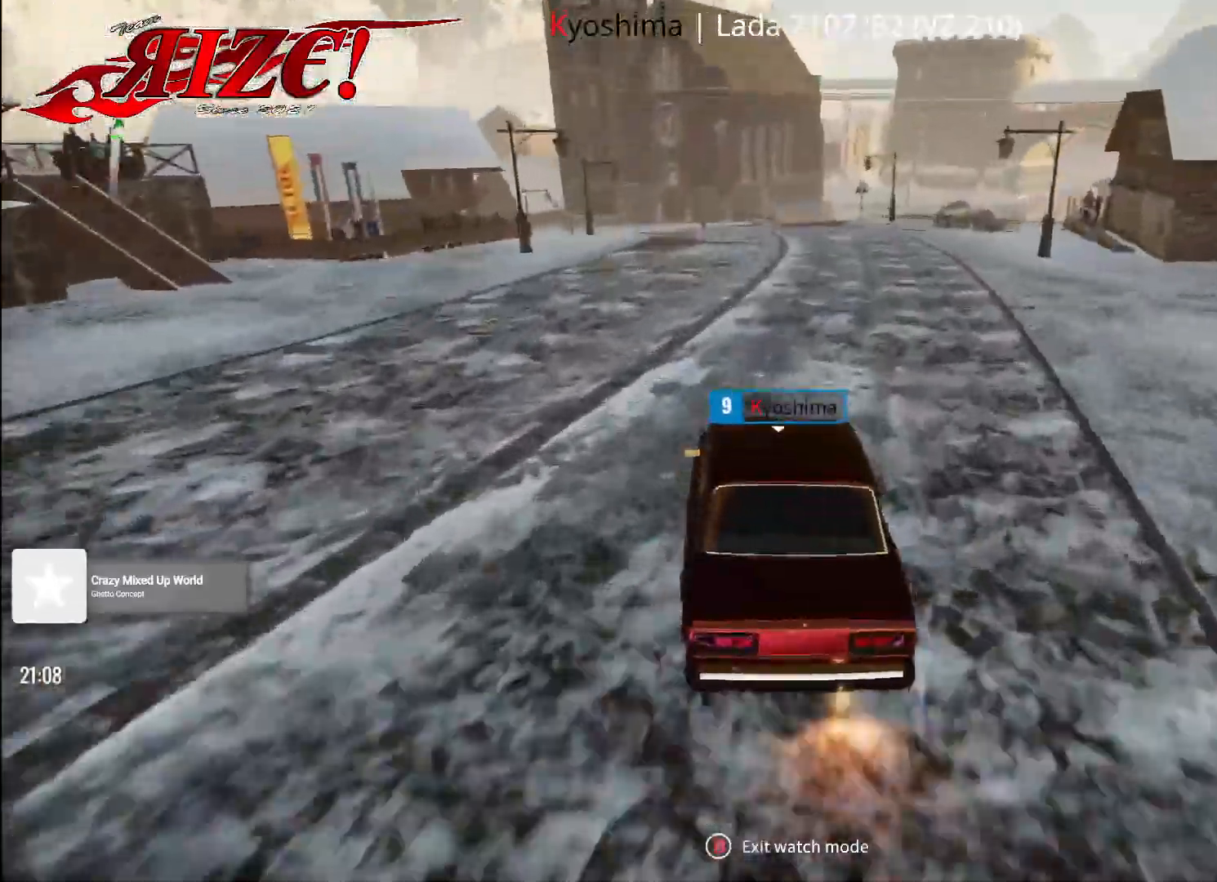
{"buttons": [], "left_stick": "center", "right_stick": "down-left", "events": [[167, "right_stick", "down-left"]]}
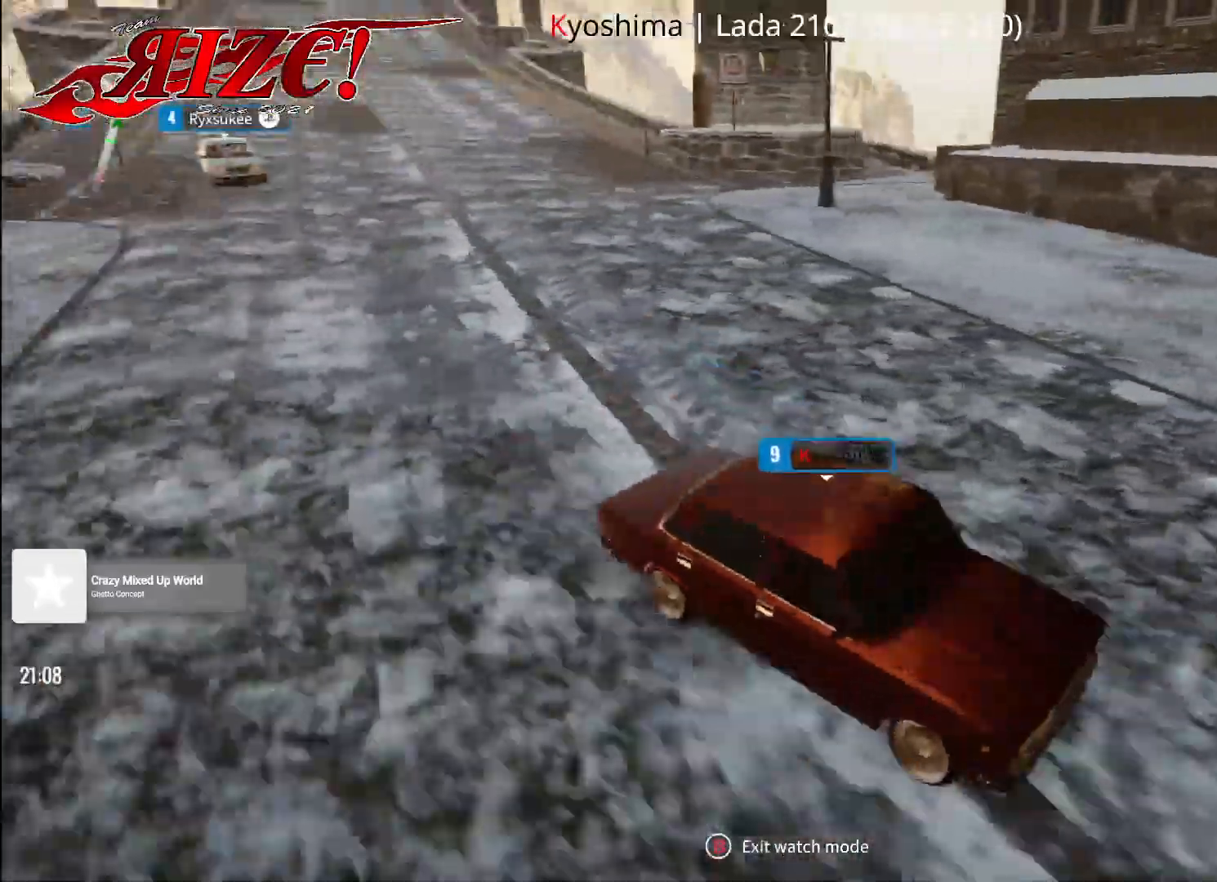
{"buttons": [], "left_stick": "center", "right_stick": "down-left", "events": []}
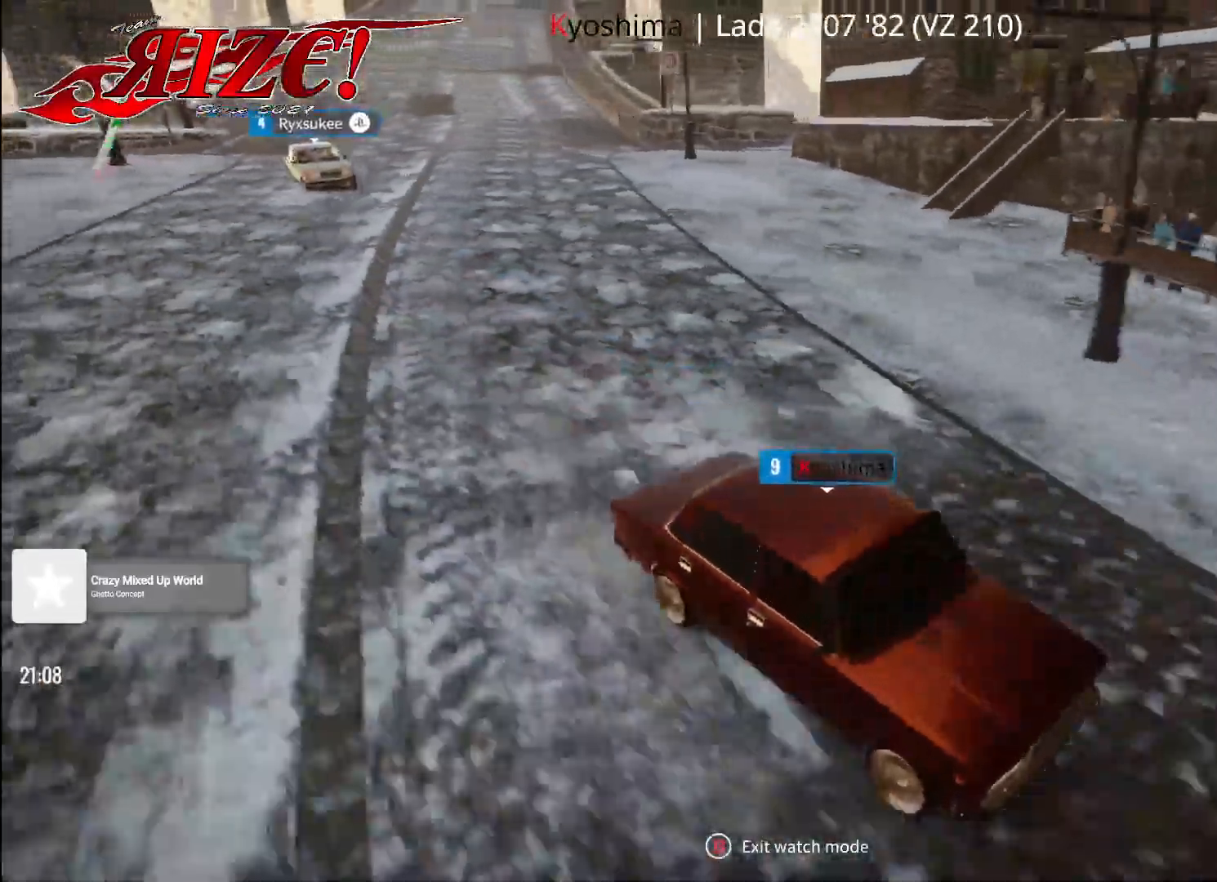
{"buttons": [], "left_stick": "center", "right_stick": "down-left", "events": []}
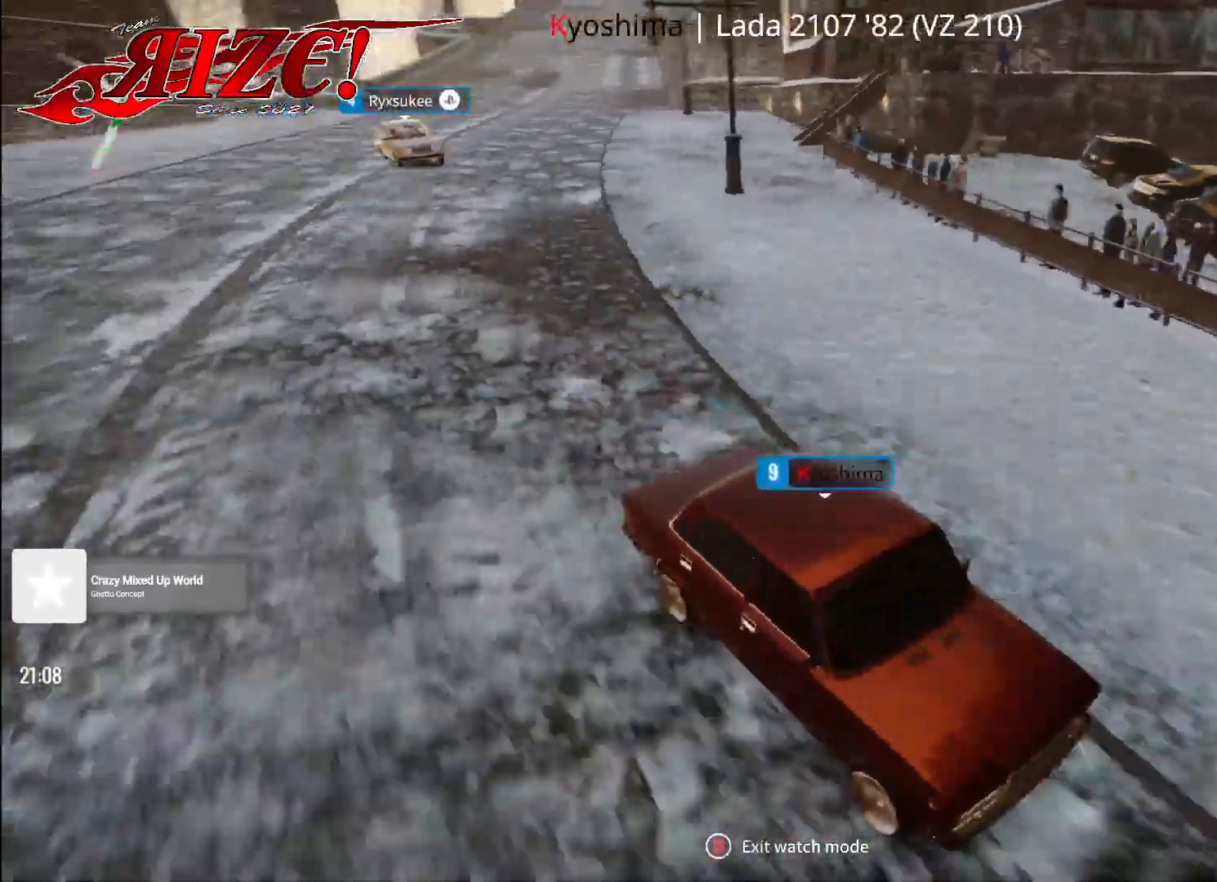
{"buttons": [], "left_stick": "center", "right_stick": "right", "events": [[50, "right_stick", "right"]]}
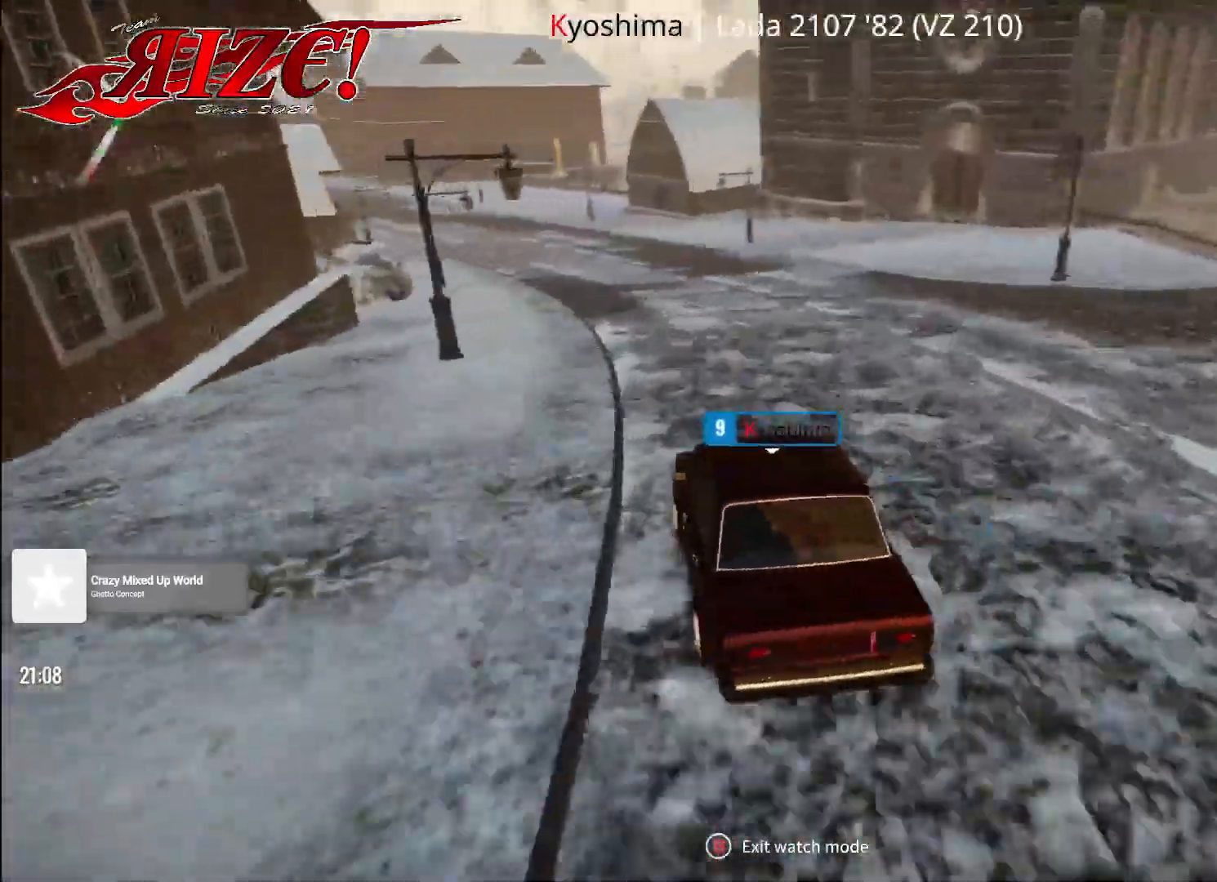
{"buttons": [], "left_stick": "center", "right_stick": "center", "events": [[83, "right_stick", "center"]]}
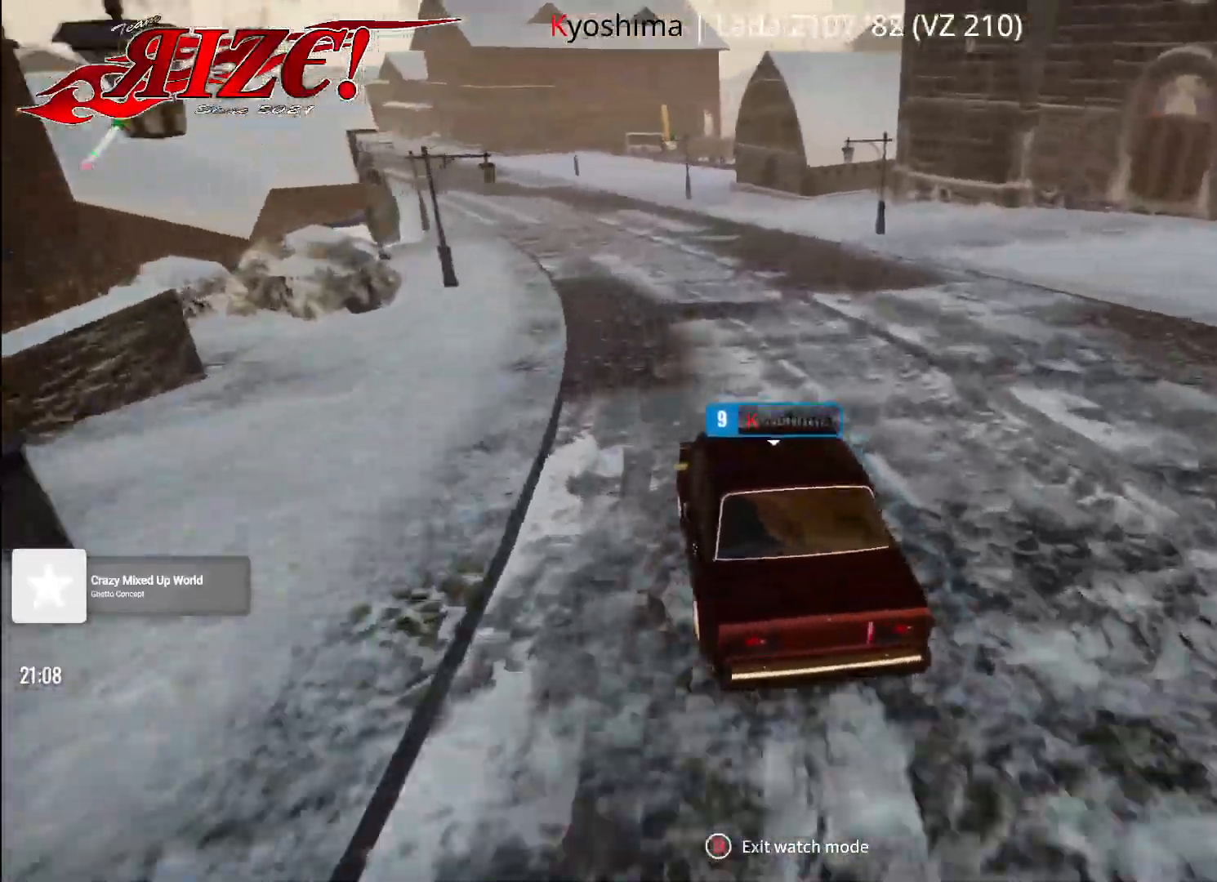
{"buttons": [], "left_stick": "center", "right_stick": "center", "events": [[267, "DPAD_RIGHT", "down"], [400, "DPAD_RIGHT", "up"]]}